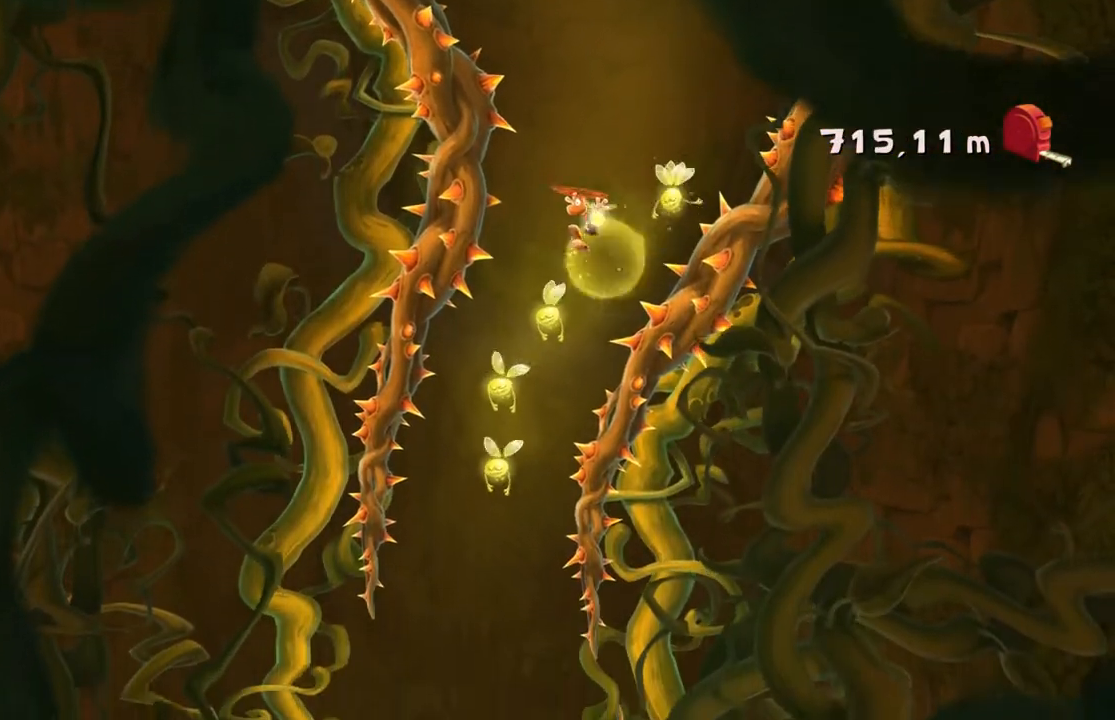
Gameplay with a controller (Xbox layout); each line is a JSON object with the inputs held at the frame after it. "events" lists button and stick changes between this image and that frame as [ms after this image, input, new state], when the widget could be followed in between. Not read: L3 R3 right_stick.
{"buttons": ["R2"], "left_stick": "center", "events": [[33, "left_stick", "center"], [300, "A", "up"]]}
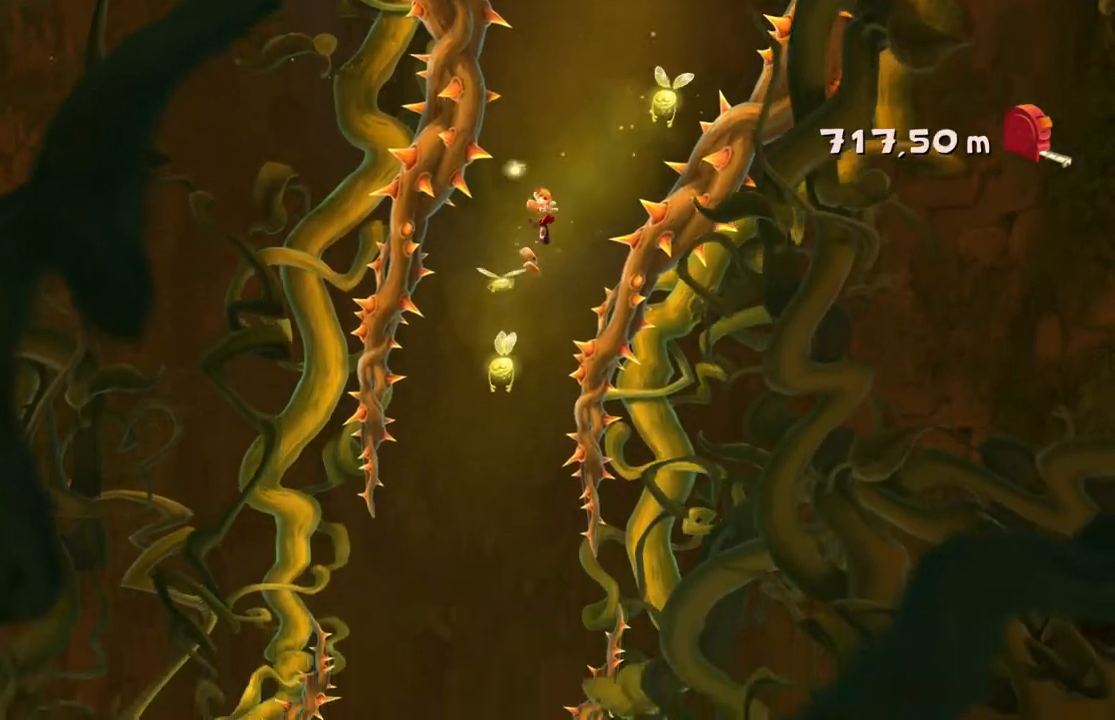
{"buttons": ["A", "R2"], "left_stick": "center", "events": [[334, "A", "down"]]}
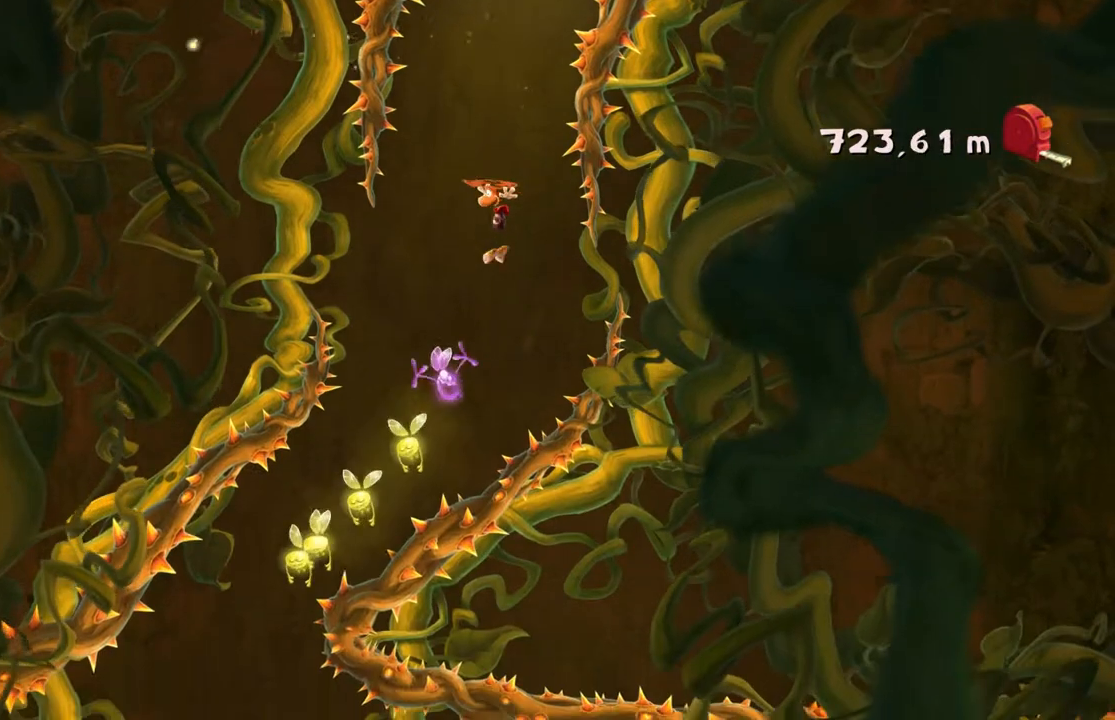
{"buttons": ["A", "R2"], "left_stick": "center", "events": []}
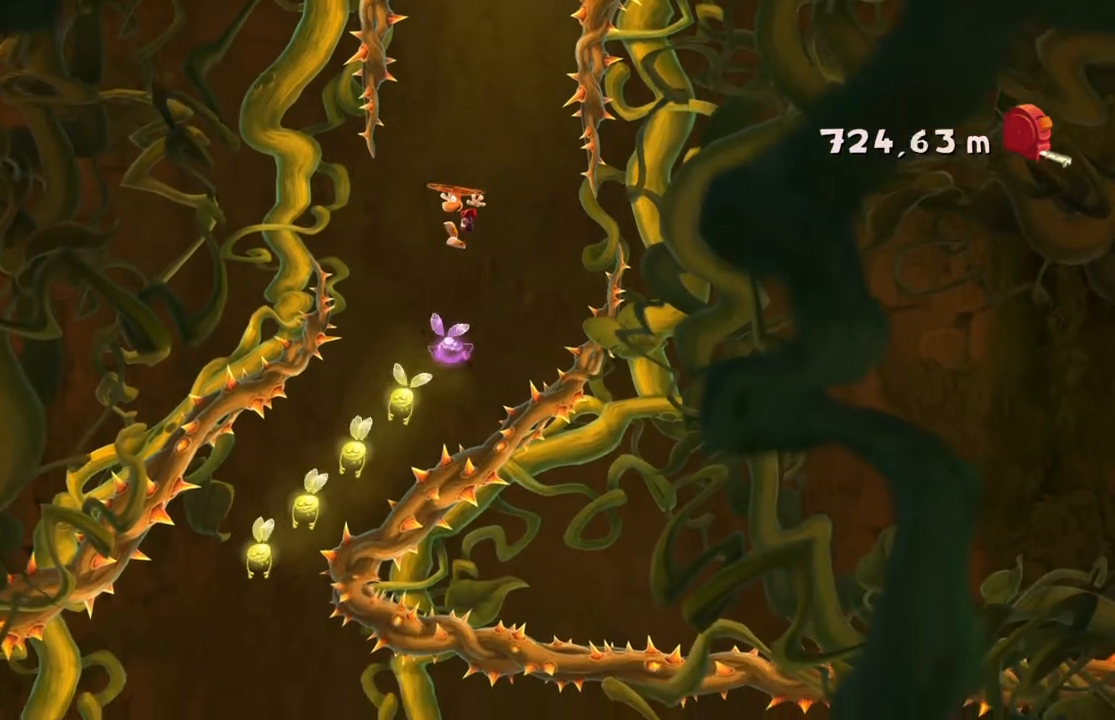
{"buttons": ["A", "R2"], "left_stick": "center", "events": []}
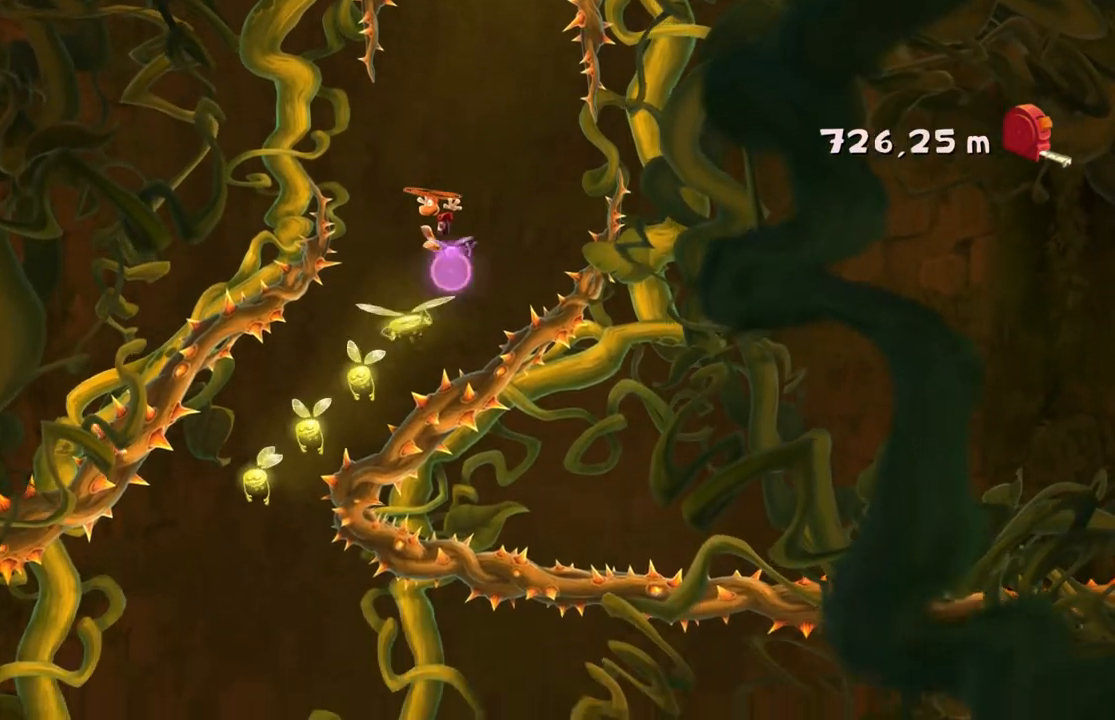
{"buttons": ["A", "R2"], "left_stick": "center", "events": [[33, "left_stick", "left"], [467, "left_stick", "center"]]}
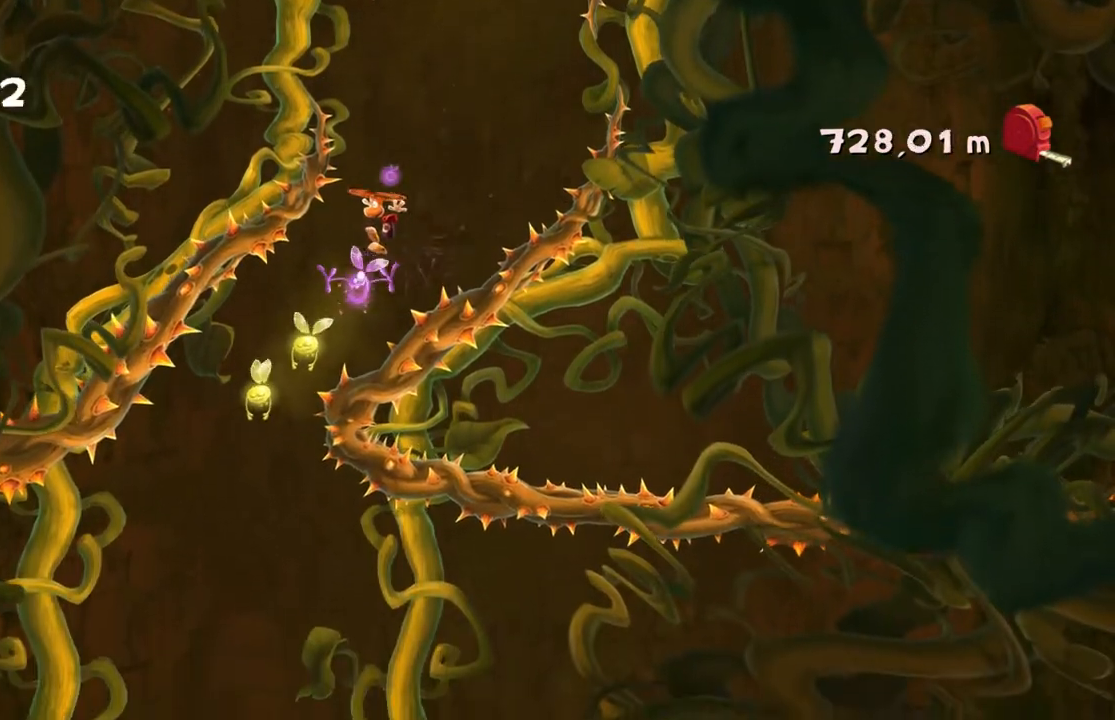
{"buttons": ["A", "R2"], "left_stick": "center", "events": []}
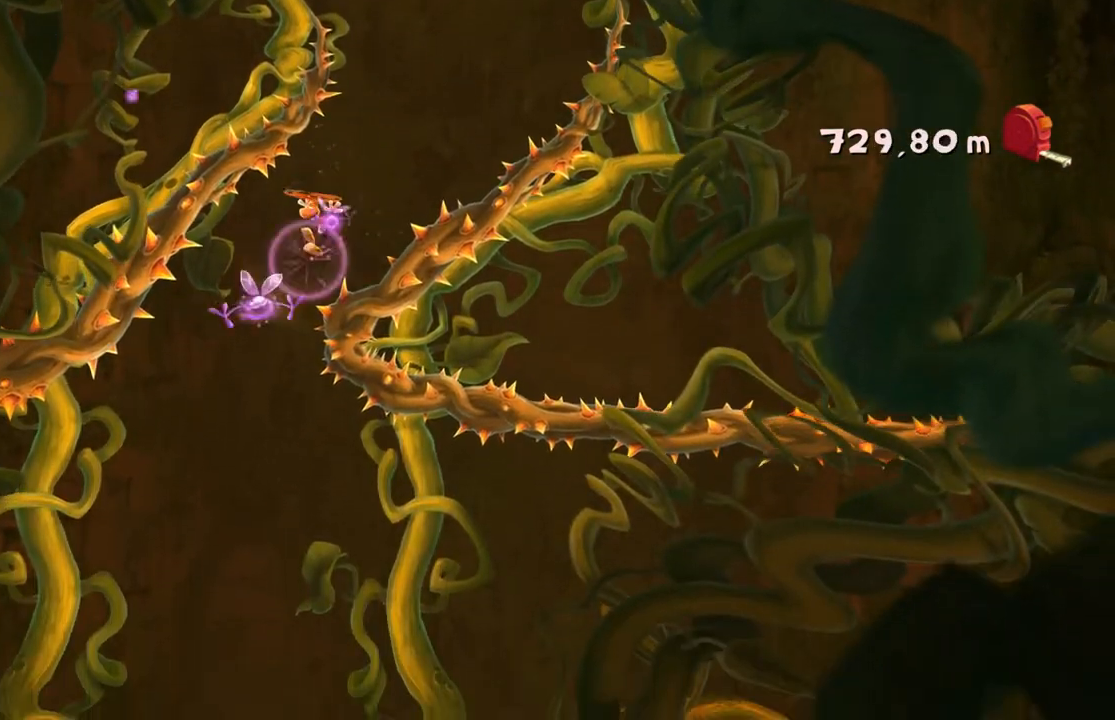
{"buttons": ["A", "R2"], "left_stick": "center", "events": []}
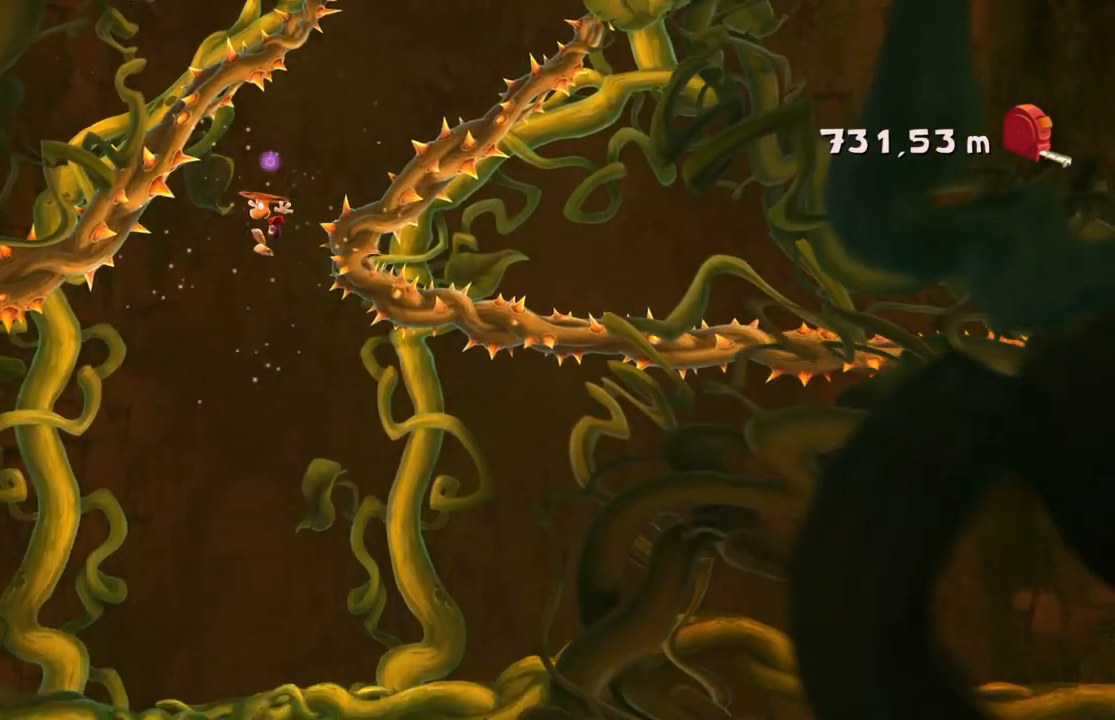
{"buttons": ["A", "R2"], "left_stick": "center", "events": [[100, "left_stick", "right"], [367, "left_stick", "center"]]}
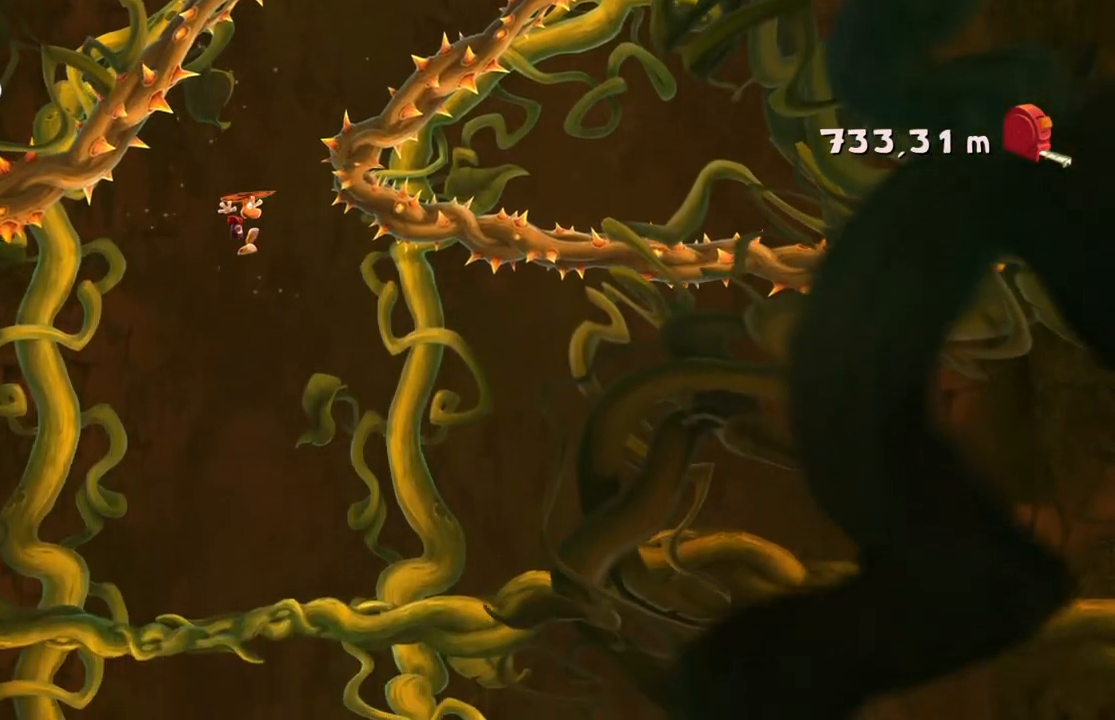
{"buttons": ["A", "R2"], "left_stick": "center", "events": []}
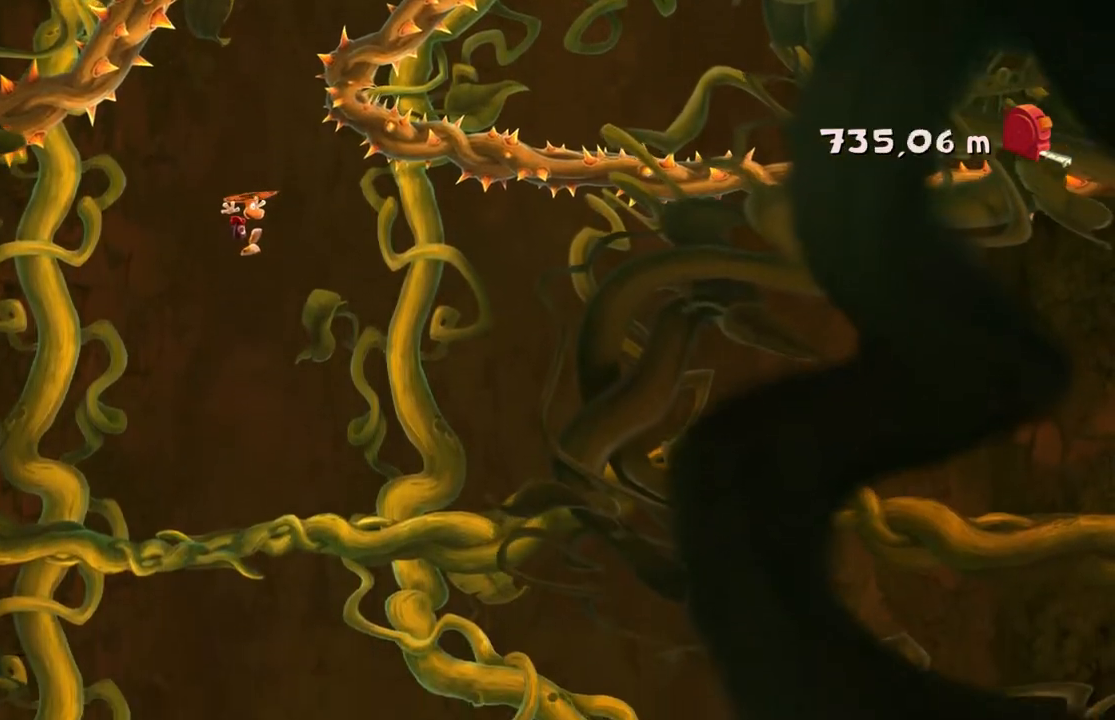
{"buttons": ["A", "R2"], "left_stick": "center", "events": []}
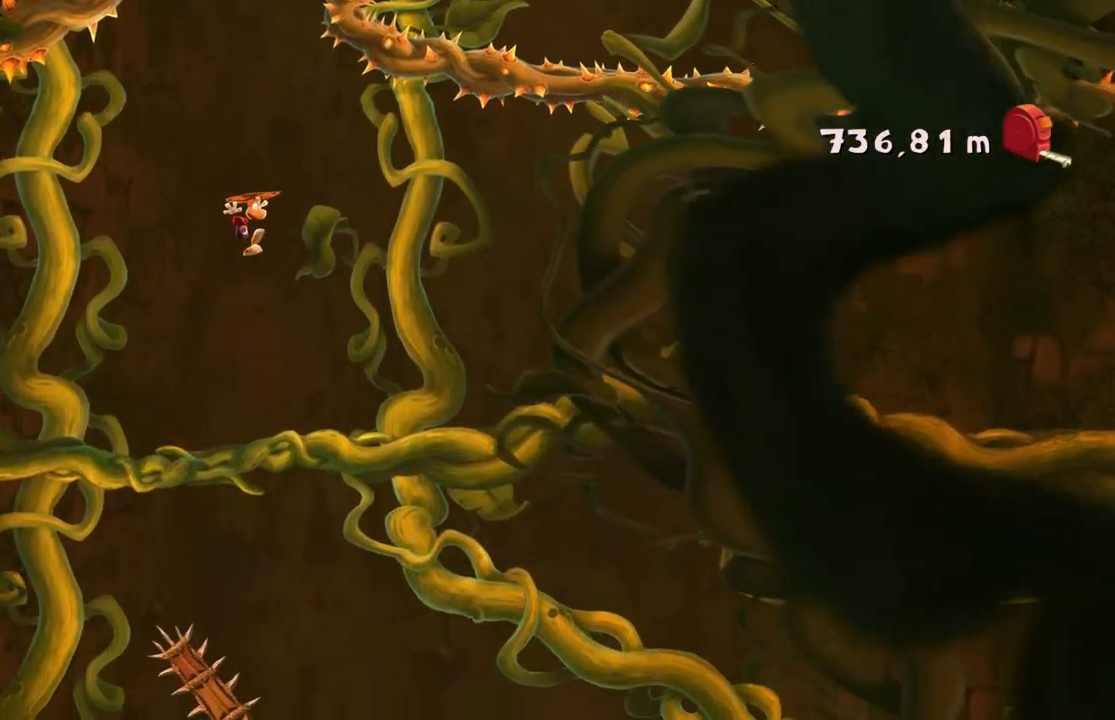
{"buttons": ["A", "R2"], "left_stick": "center", "events": []}
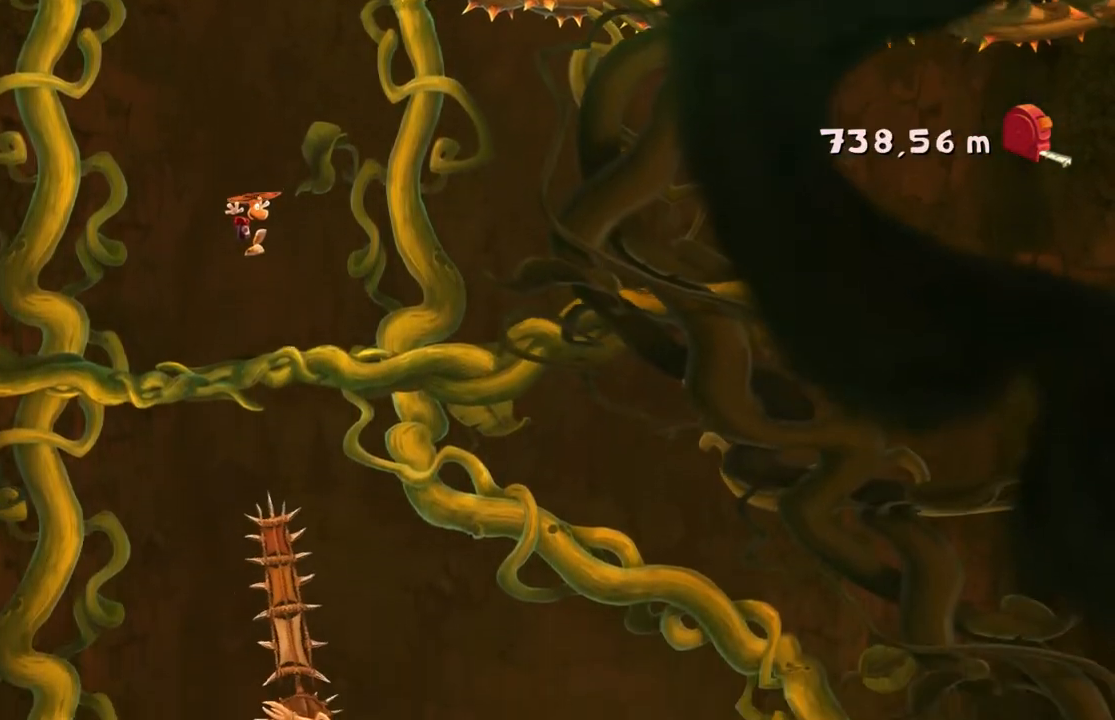
{"buttons": ["A", "R2"], "left_stick": "center", "events": [[134, "A", "up"], [200, "A", "down"]]}
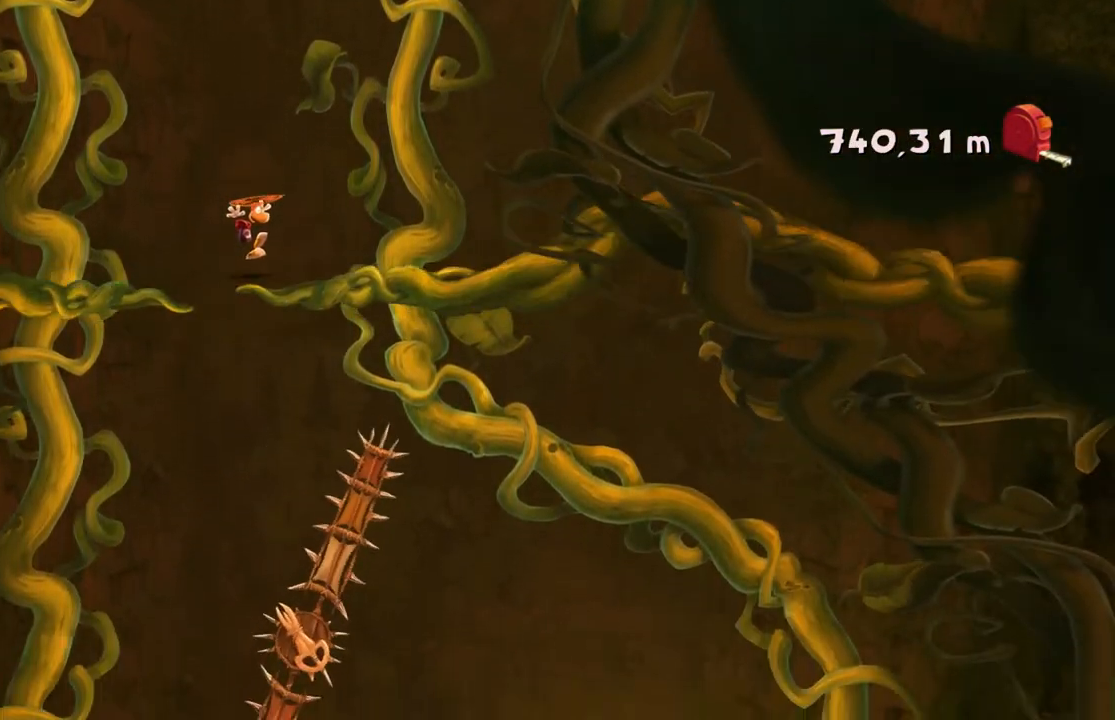
{"buttons": ["A", "R2"], "left_stick": "right", "events": [[266, "left_stick", "right"]]}
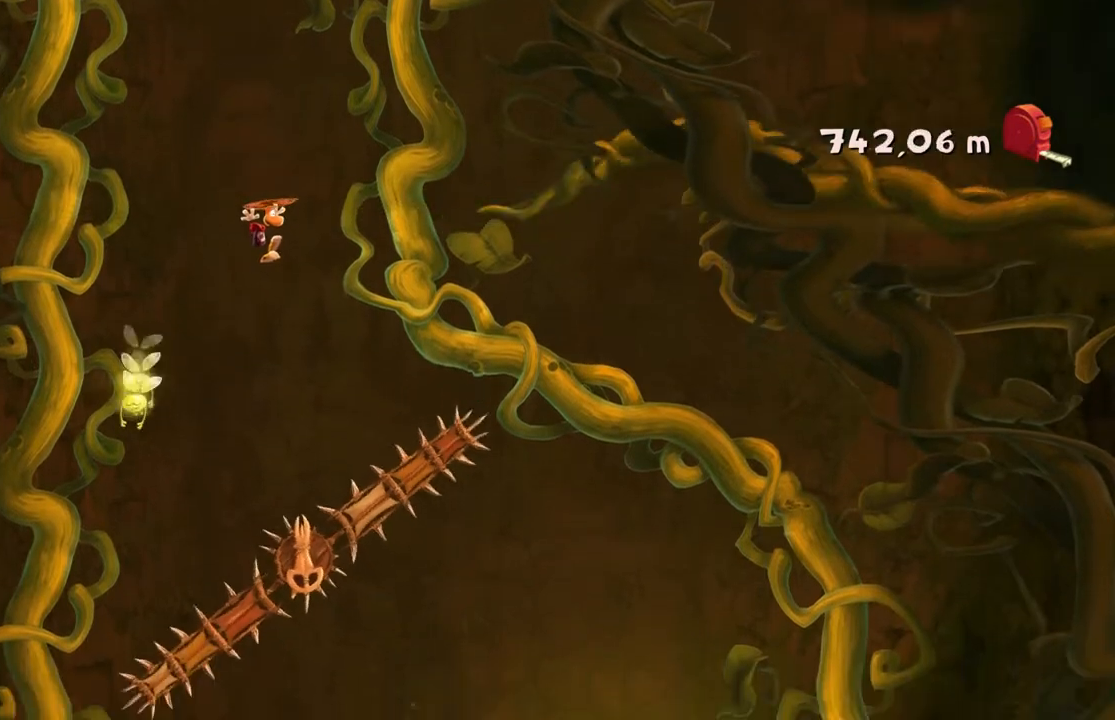
{"buttons": ["A", "R2"], "left_stick": "right", "events": [[100, "left_stick", "center"], [300, "left_stick", "right"]]}
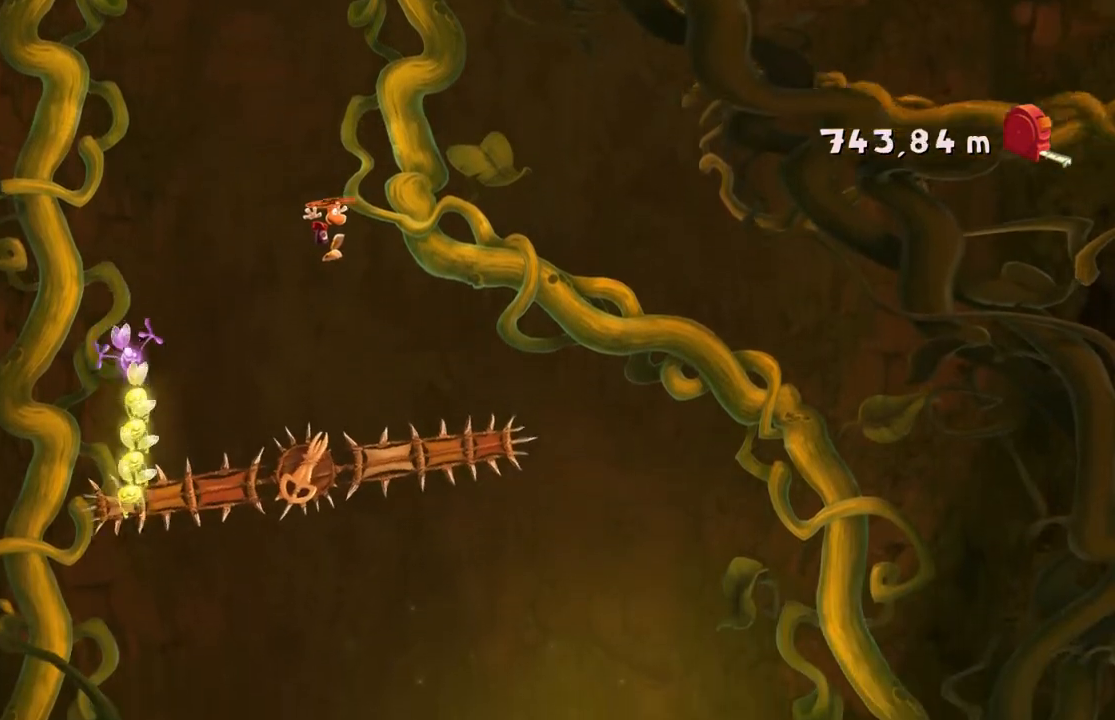
{"buttons": ["A", "R2"], "left_stick": "right", "events": []}
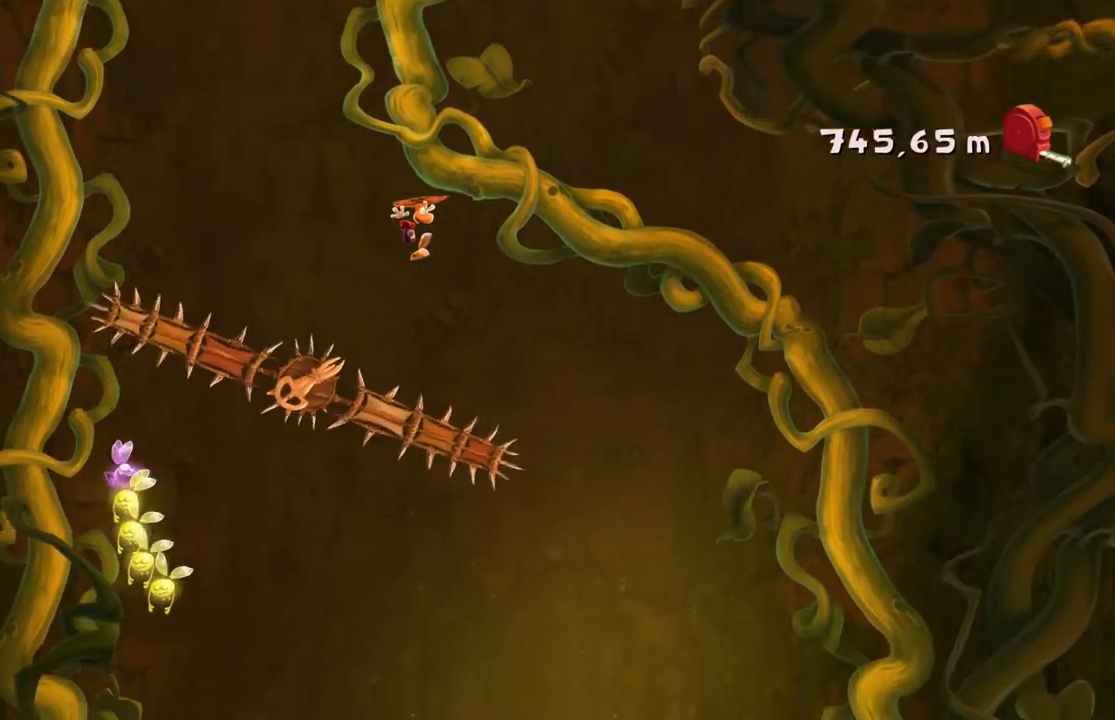
{"buttons": ["R2"], "left_stick": "center", "events": [[200, "left_stick", "center"], [334, "A", "up"]]}
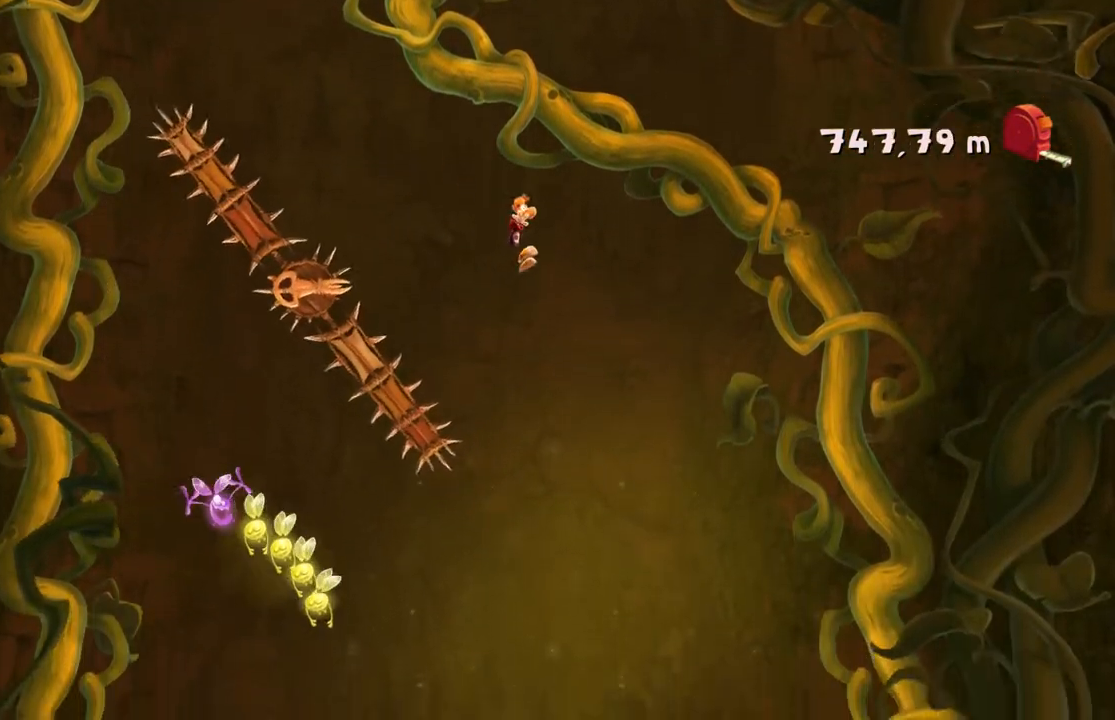
{"buttons": ["A", "R2"], "left_stick": "left", "events": [[166, "left_stick", "left"], [467, "A", "down"]]}
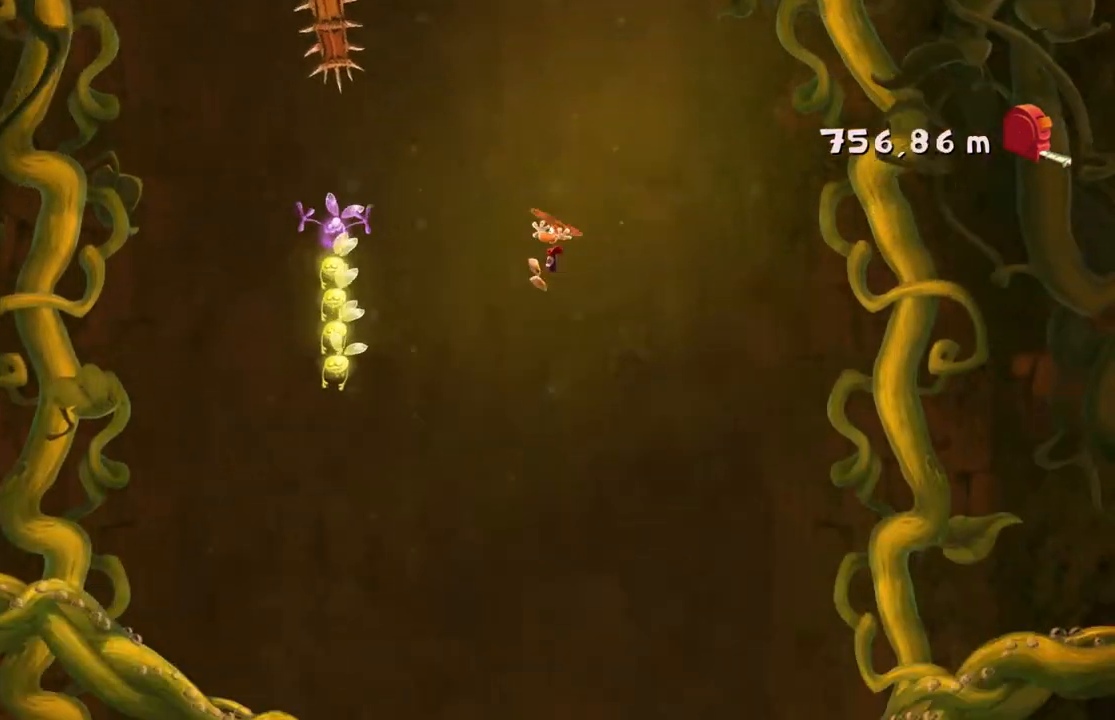
{"buttons": ["R2"], "left_stick": "right", "events": [[33, "A", "up"], [167, "A", "down"], [267, "A", "up"], [267, "left_stick", "center"], [434, "left_stick", "right"]]}
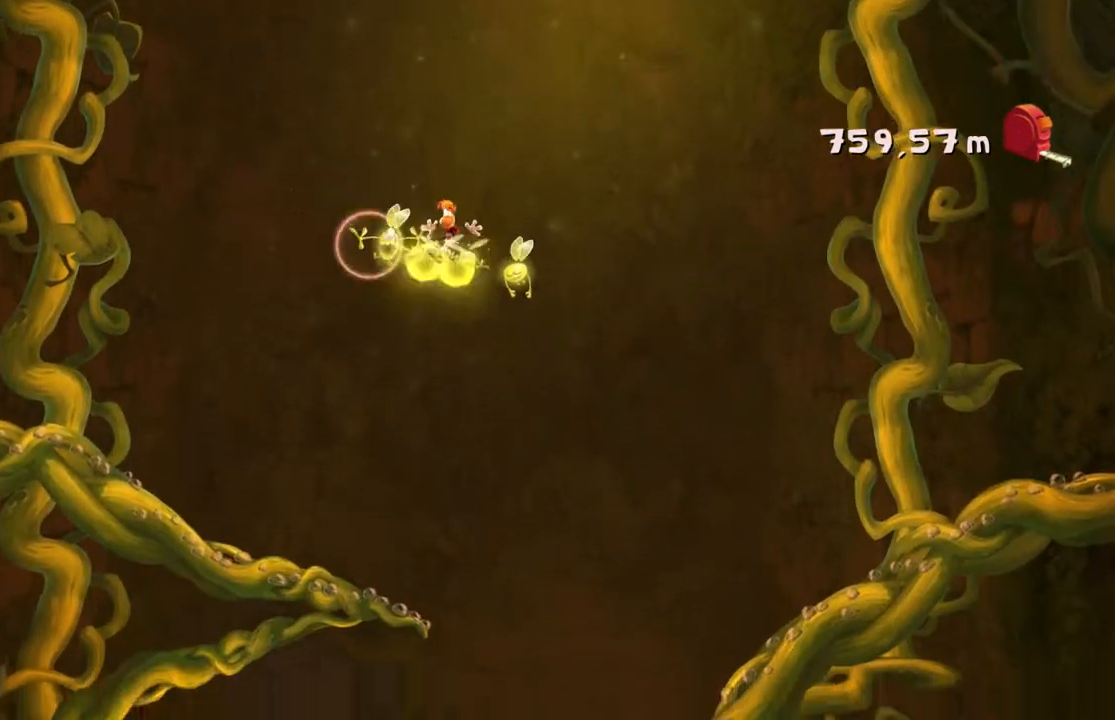
{"buttons": ["A", "R2"], "left_stick": "center", "events": [[233, "A", "down"], [300, "A", "up"], [400, "A", "down"], [500, "left_stick", "center"]]}
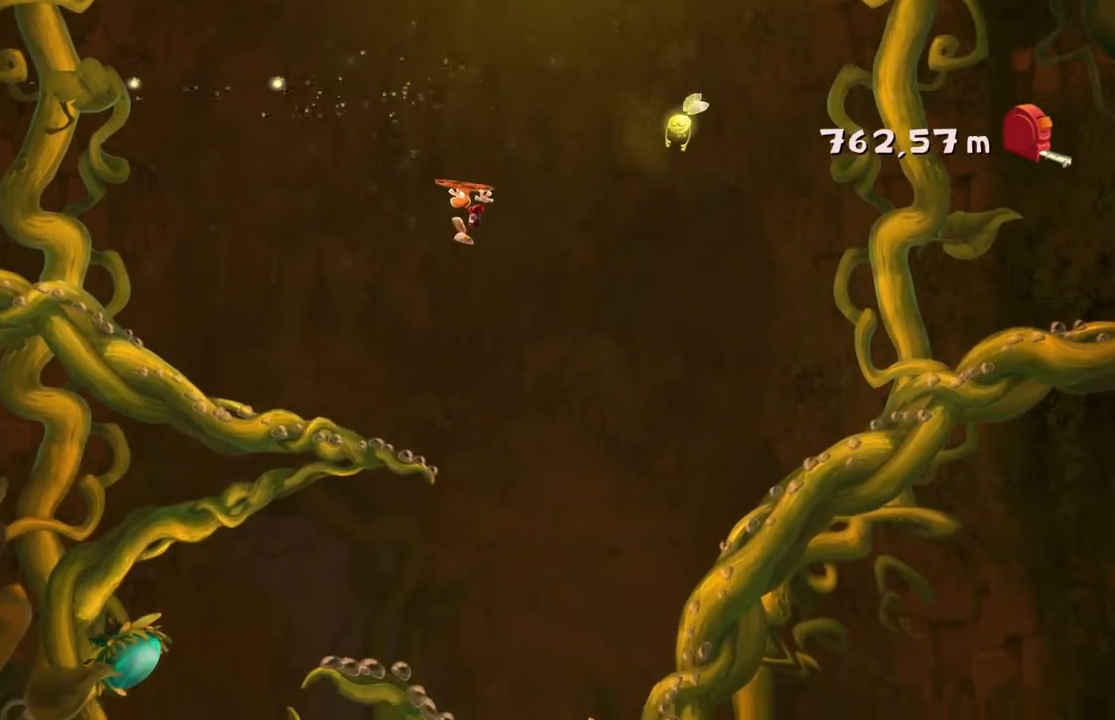
{"buttons": ["R2"], "left_stick": "right", "events": [[134, "left_stick", "right"], [300, "A", "up"]]}